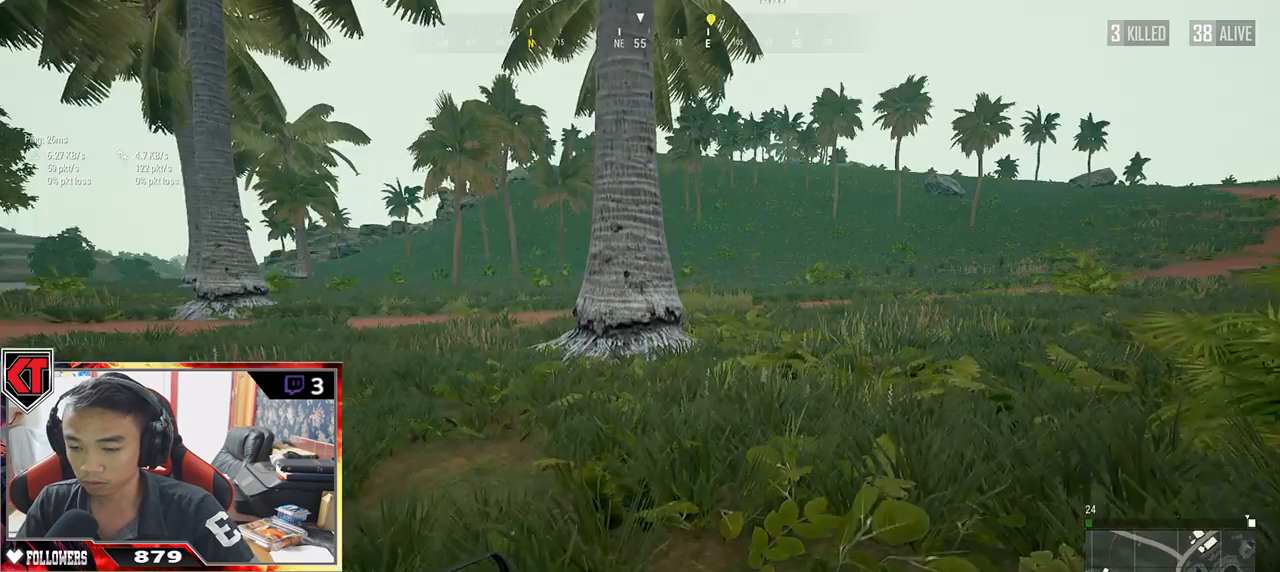
Gameplay with keyboard and mouse; each line is a JSON object with the keys and mouse buttons held at the frame after it. "events" lists presses ("down") and releases ("up") of "a", "c", "ctrl", "d", "e", "f", "q", "r", "s", "shift", "space", "tab", "v", "w", "x", "z", "mouse_left", "mouse_wheel" and "mouse_right" between this image and that frame as [ms after this image, input, new state], when the widget could be followed in between. "mouse_left", "mouse_wheel", "mouse_right" = the "left", "wheel", "right" buttons of the "mouse" list. No other keys are recorded. "wheel" means that the mouse wheel is clicked or scrolled. Mouse movement is not recorded.
{"keys": ["shift", "w"], "mouse": [], "events": [[467, "d", "up"]]}
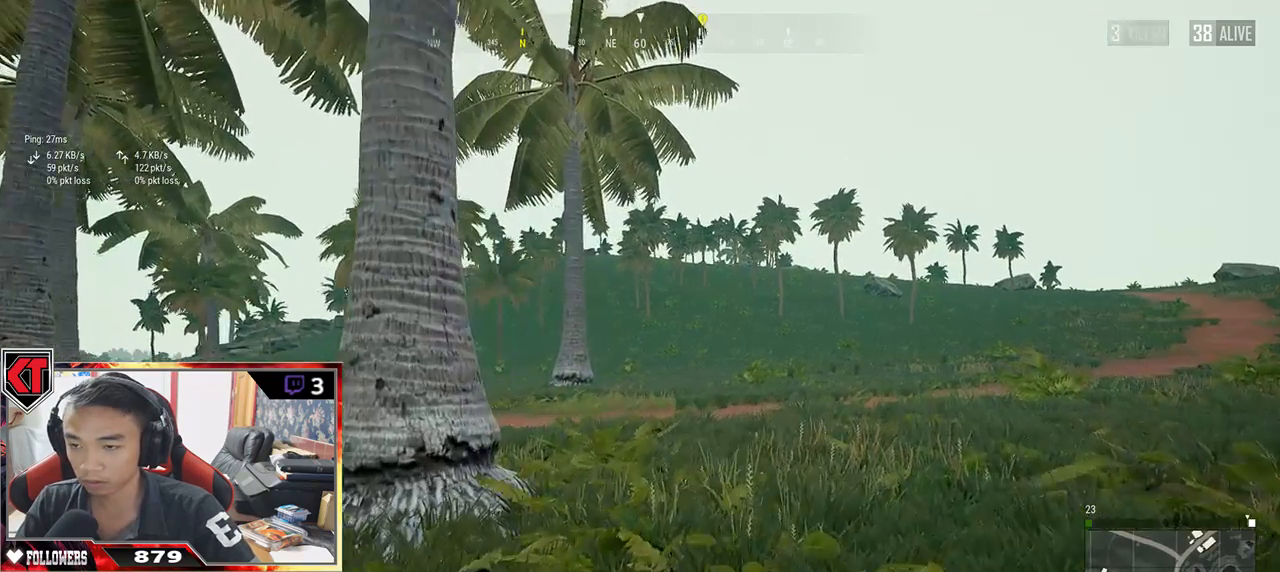
{"keys": ["shift", "w"], "mouse": [], "events": []}
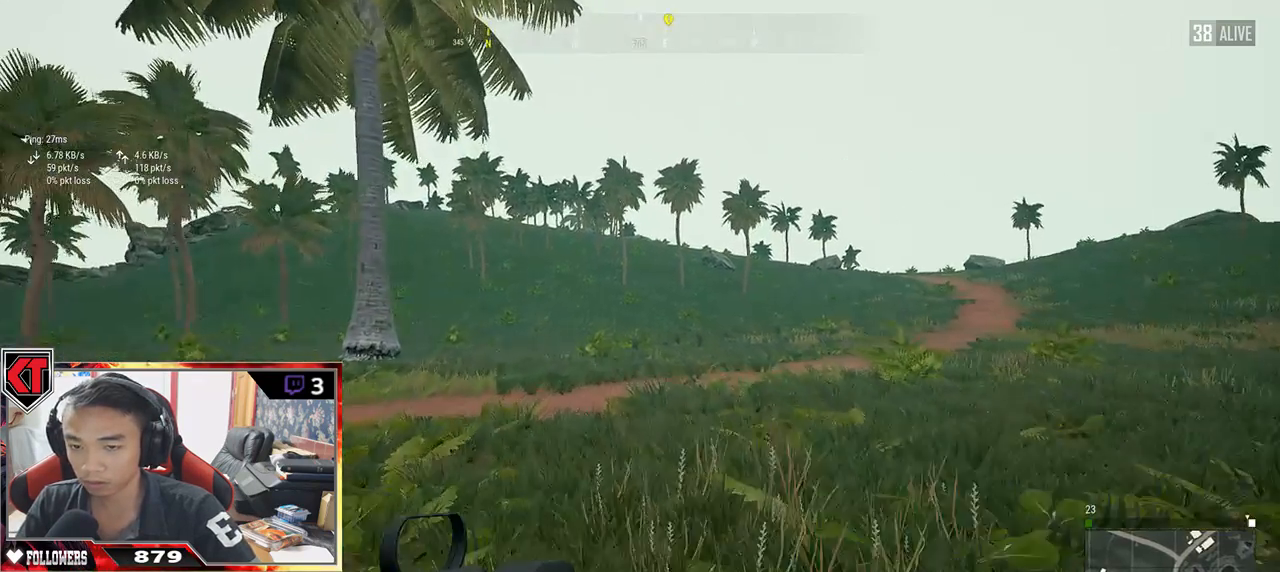
{"keys": ["shift", "w"], "mouse": [], "events": [[150, "space", "down"], [317, "space", "up"]]}
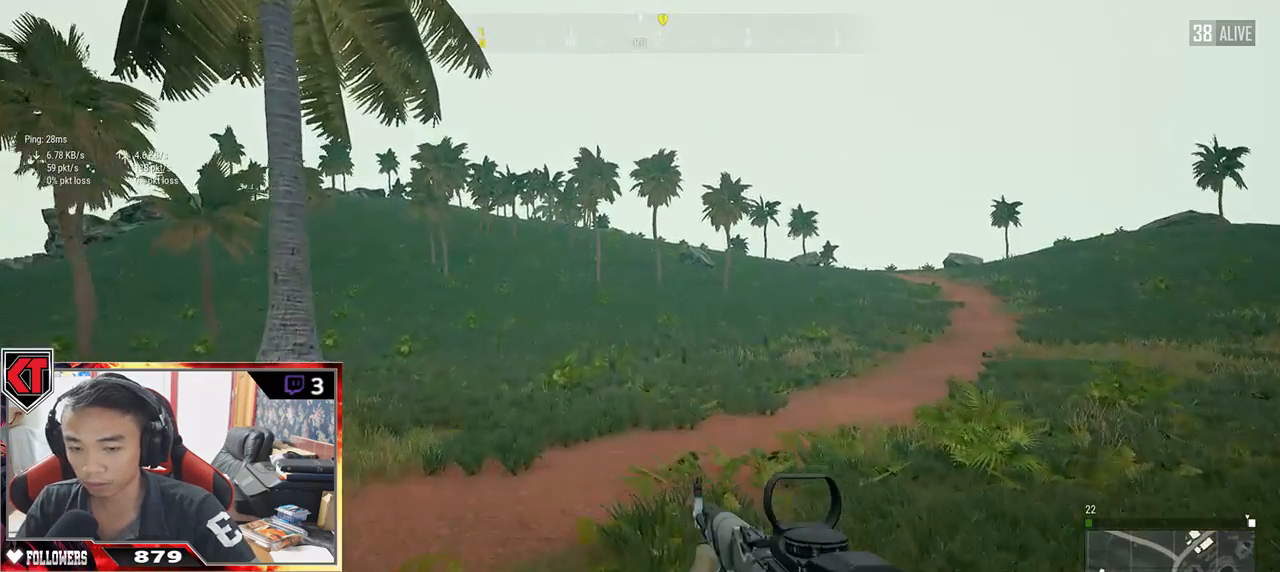
{"keys": ["shift", "w"], "mouse": [], "events": []}
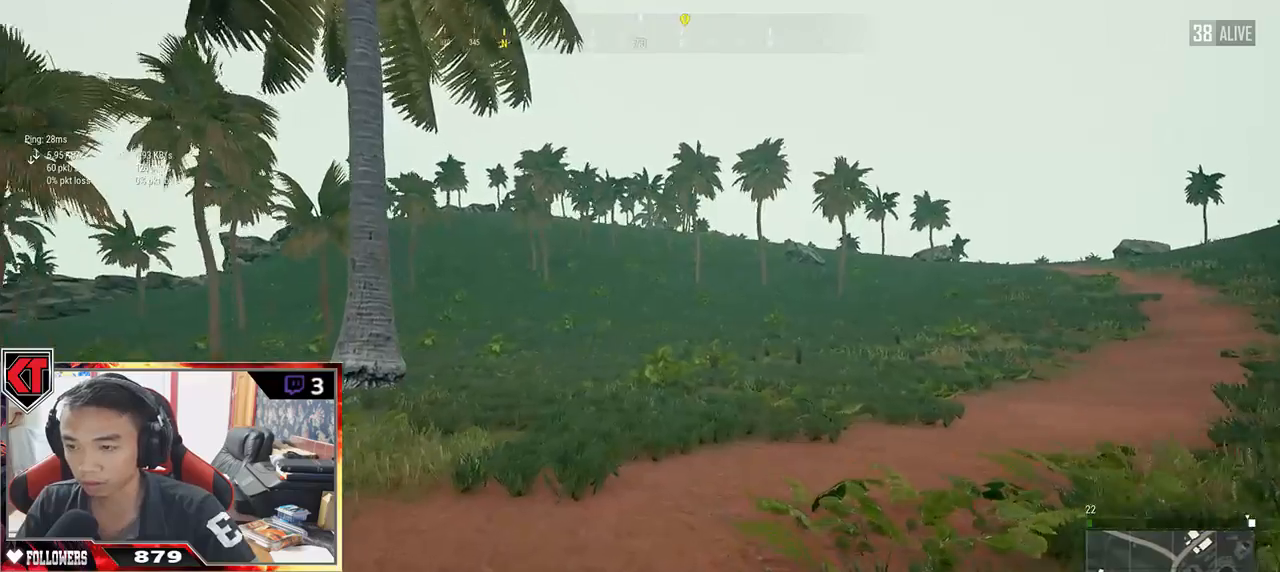
{"keys": ["shift", "w"], "mouse": [], "events": []}
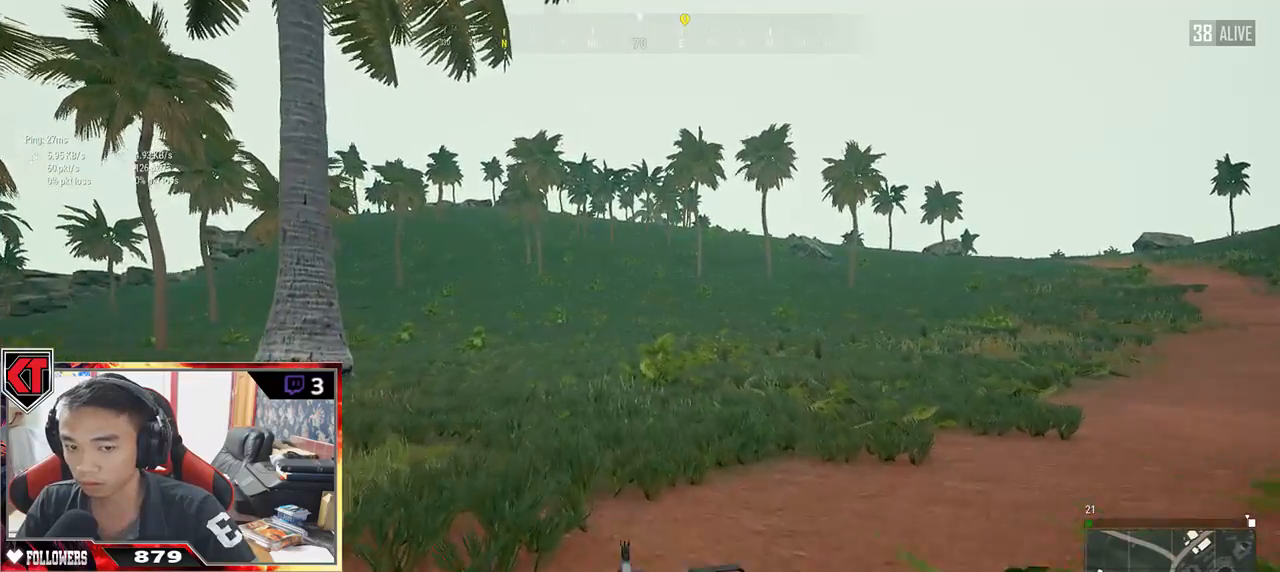
{"keys": ["shift", "w"], "mouse": [], "events": []}